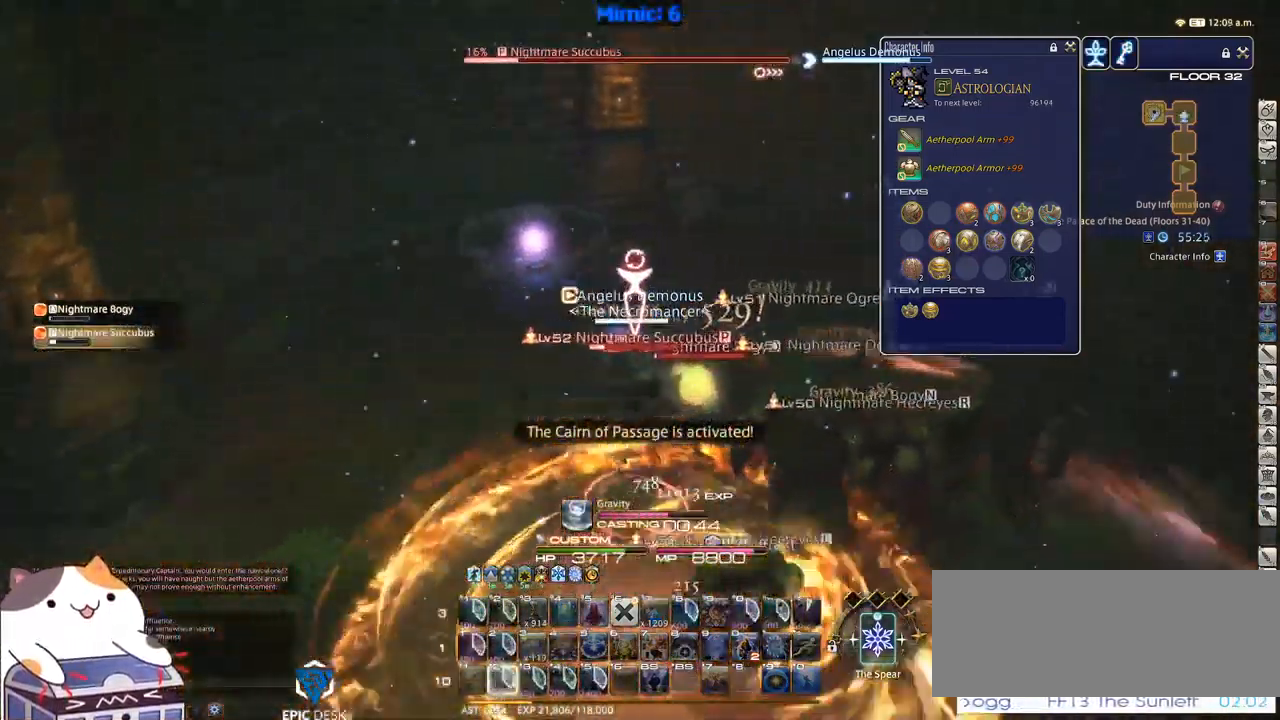
Gameplay with keyboard; each line is a JSON object with the keys held at the frame after it. "events" lists presses ("down") and releases ("up") of ".", "/", "0", "1", "2", "3", "4", "5", "6", "7", "8", "9", "a", "alt_l", "alt_r", "b", "backslash", "backspace", "c", "caps_lock", "comma", "ctrl_l", "ctrl_r", "d", "down", "e", "equals", "escape", "f", "f1", "f10", "f11", "f12", "f2", "f3", "f4", "f5", "f6", "f7", "f8", "f9", "g", "h", "i", "j", "k", "l", "lbracket", "left", "m", "minus", "n", "o", "p", "q", "quote", "r", "rbracket", "return", "right", "s", "semicolon", "shift_l", "shift_r", "space", "super", "t", "tab", "tilde", "u", "up", "v", "w", "x", "y" and "z" between this image and that frame as [ms after this image, input, new state], when the widget could be followed in between. No other keys are recorded. Mouse input is not recorded.
{"keys": ["rbracket"], "events": []}
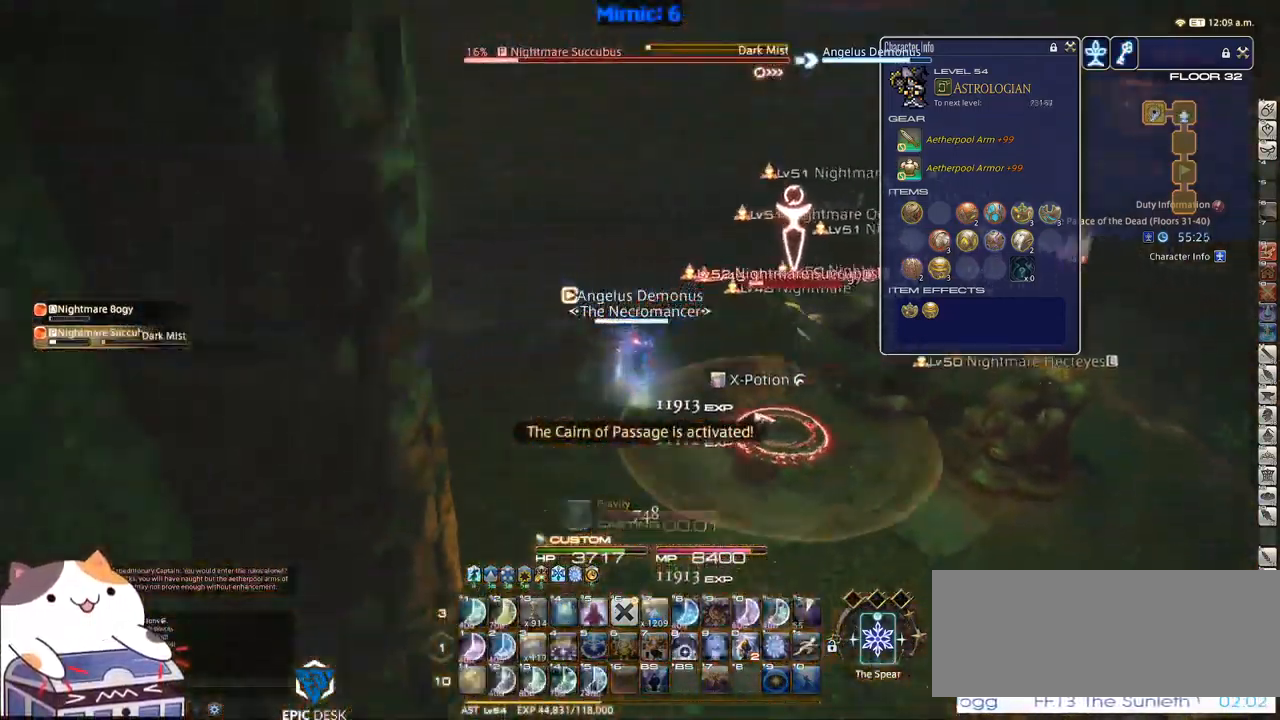
{"keys": ["w"], "events": [[50, "p", "down"], [50, "rbracket", "up"], [200, "w", "down"], [434, "p", "up"]]}
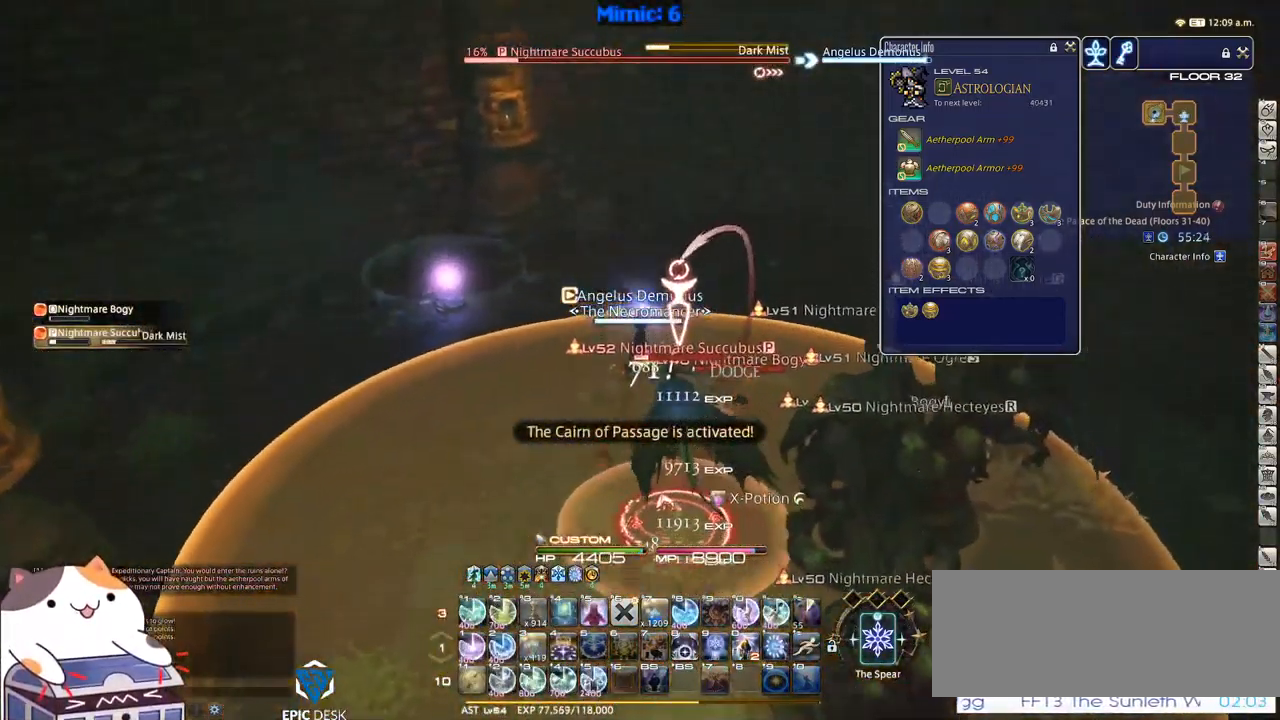
{"keys": ["w"], "events": []}
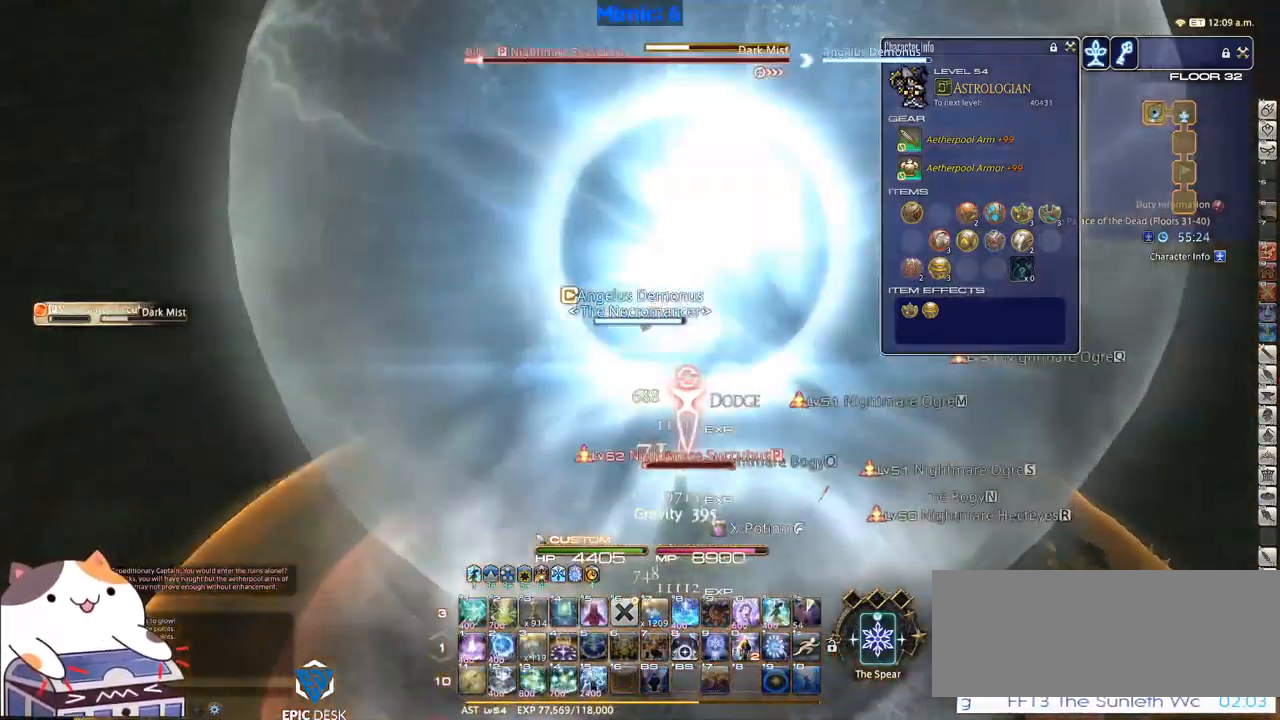
{"keys": ["p"], "events": [[367, "p", "down"], [467, "w", "up"]]}
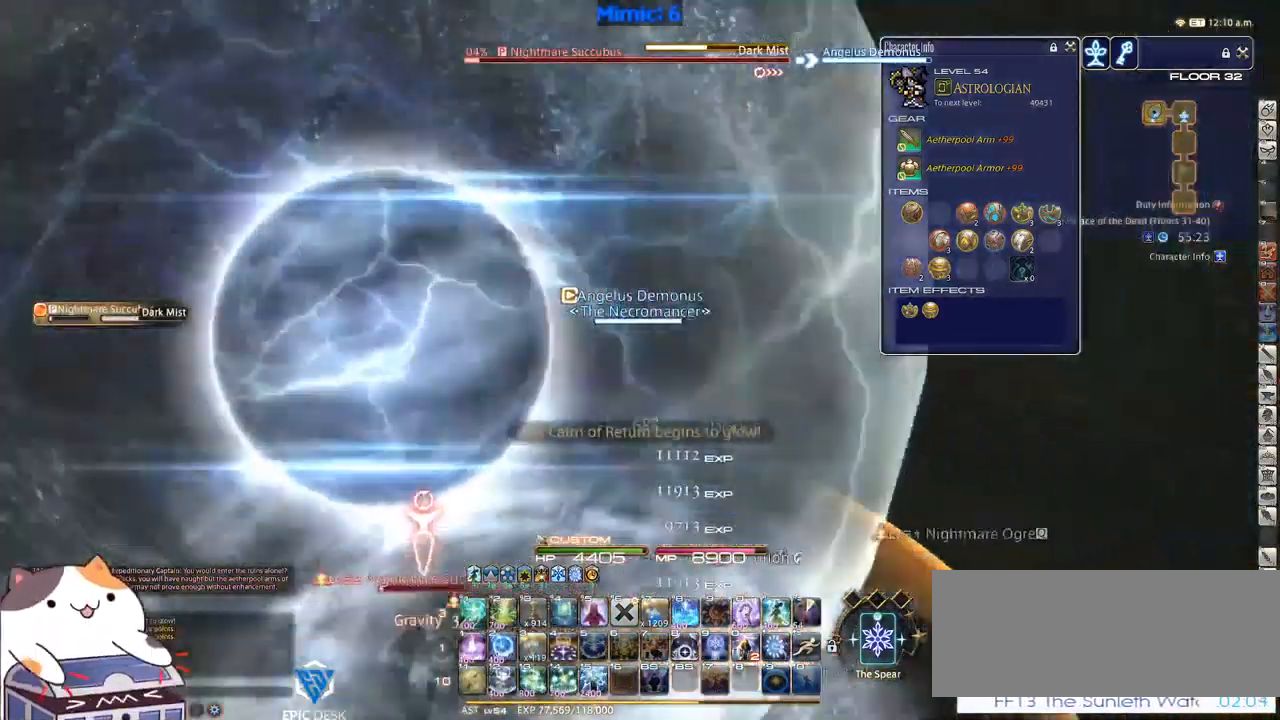
{"keys": ["p"], "events": [[17, "minus", "down"], [100, "minus", "up"], [100, "p", "up"], [150, "1", "down"], [150, "p", "down"], [250, "1", "up"], [300, "1", "down"], [483, "1", "up"]]}
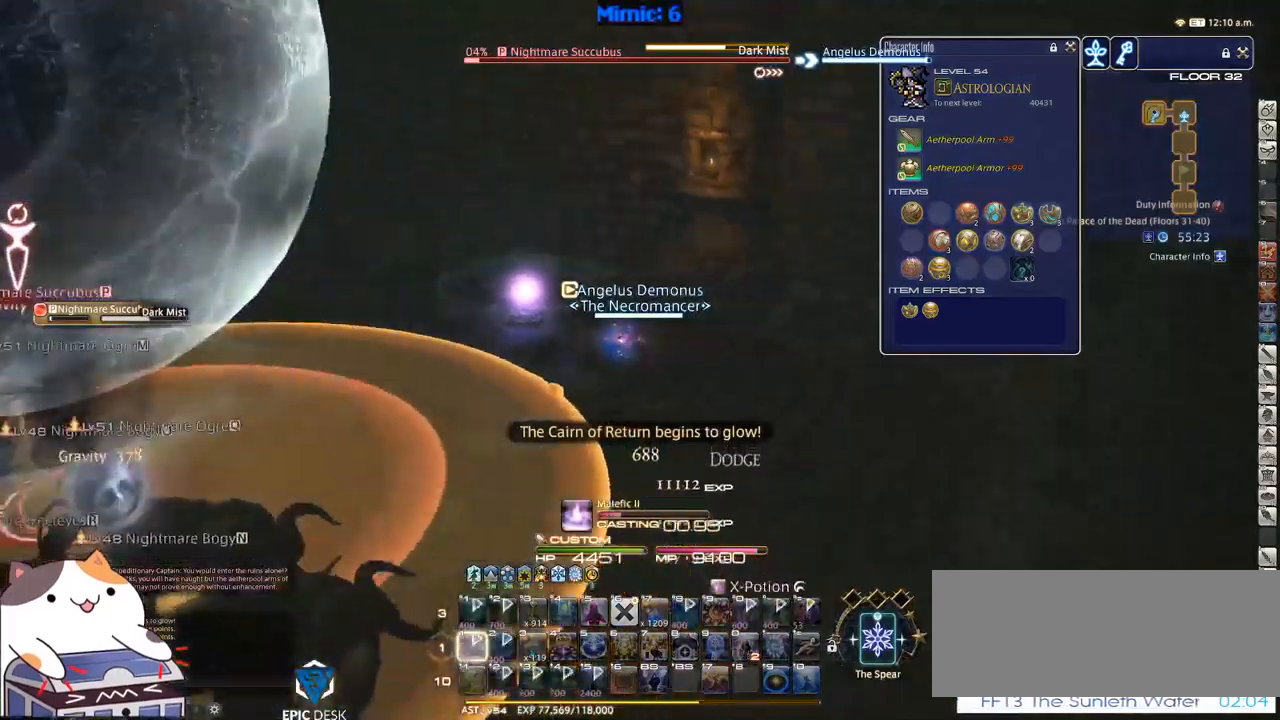
{"keys": ["p"], "events": [[116, "p", "up"], [166, "p", "down"], [250, "p", "up"], [400, "p", "down"]]}